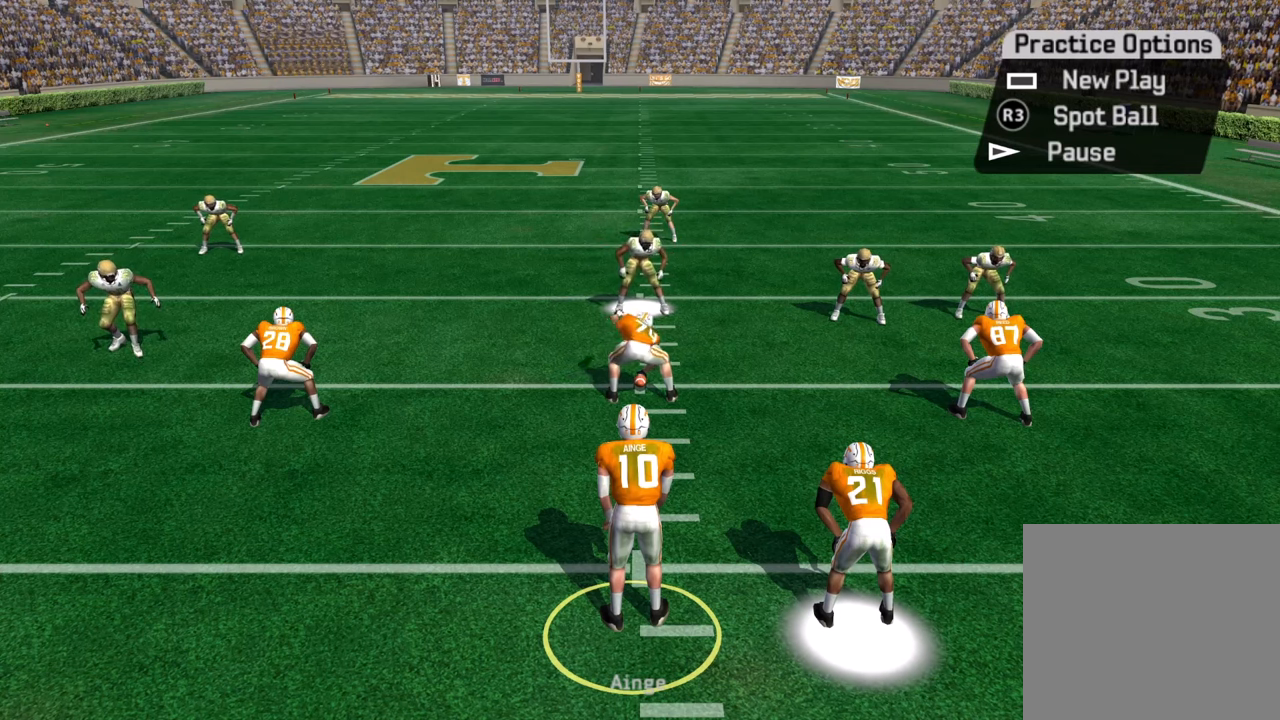
Gameplay with a controller (PlayStation layout); each line is a JSON object with the inputs held at the frame after it. "events" lists button and stick changes between this image and that frame as [ms after this image, input, new state], when the widget could be followed in between.
{"buttons": ["SELECT"], "left_stick": "center", "right_stick": "center", "events": [[450, "SELECT", "down"]]}
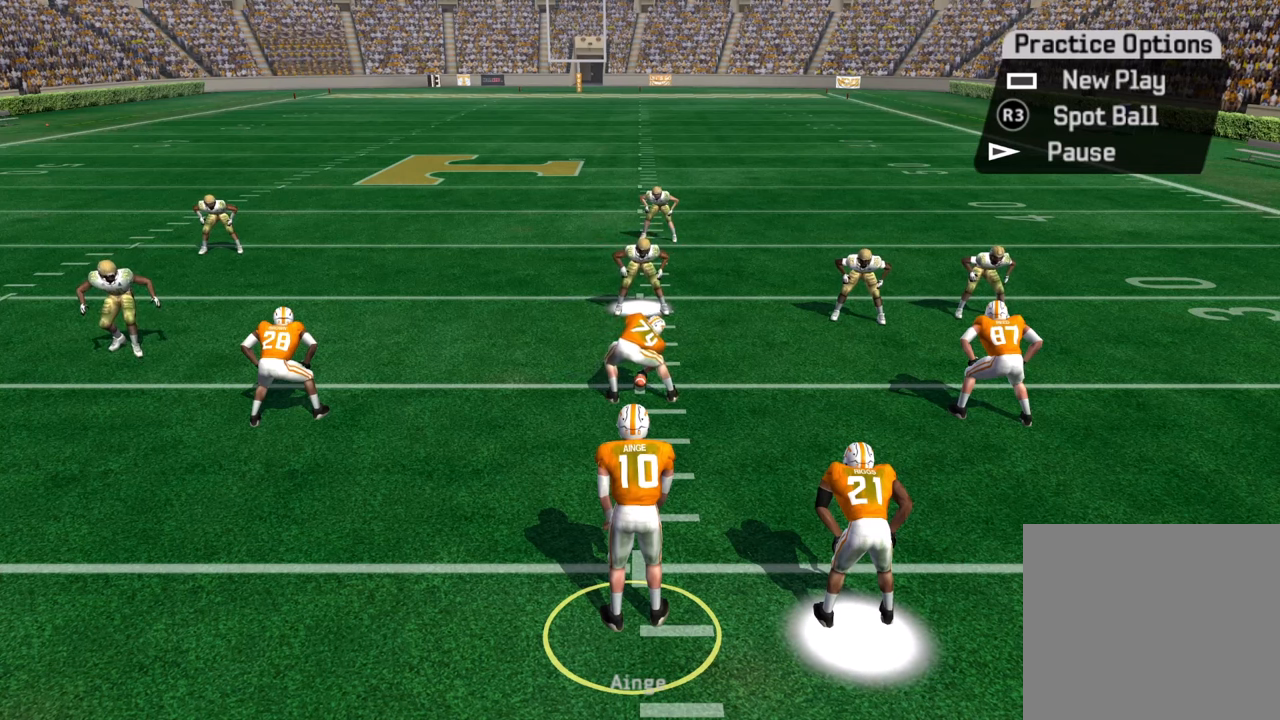
{"buttons": [], "left_stick": "center", "right_stick": "center", "events": [[150, "SELECT", "up"]]}
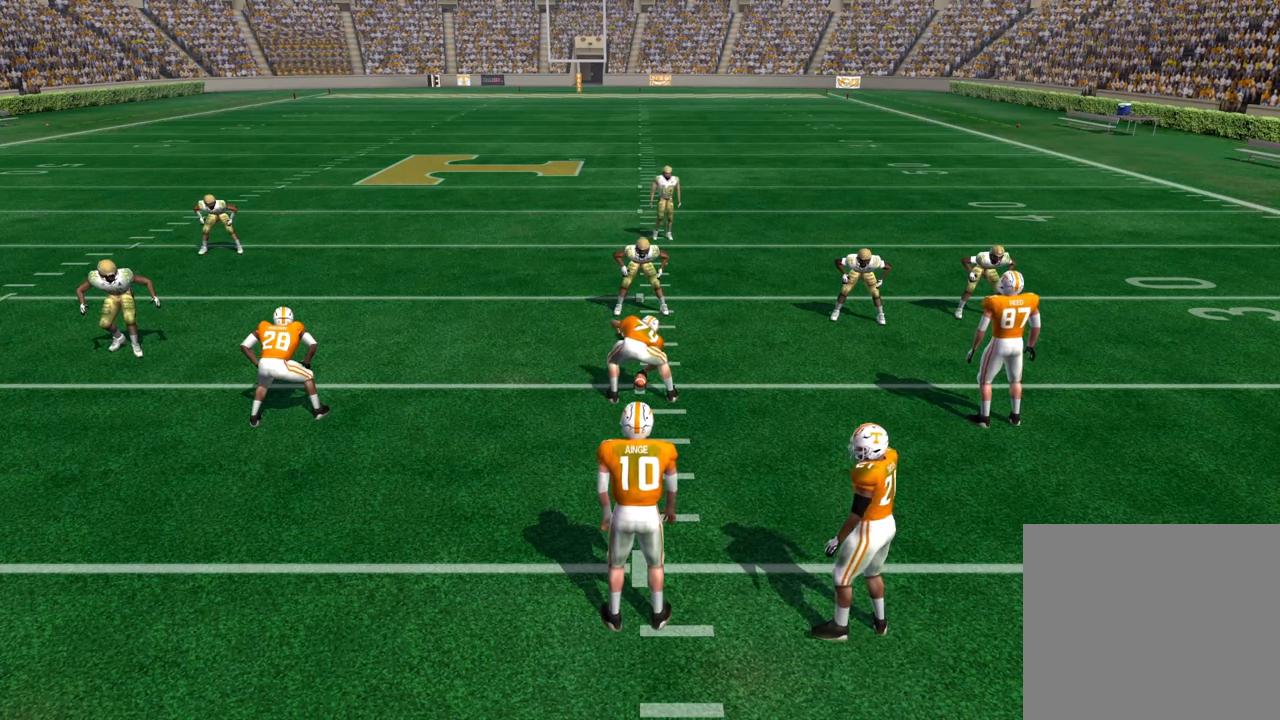
{"buttons": [], "left_stick": "center", "right_stick": "center", "events": []}
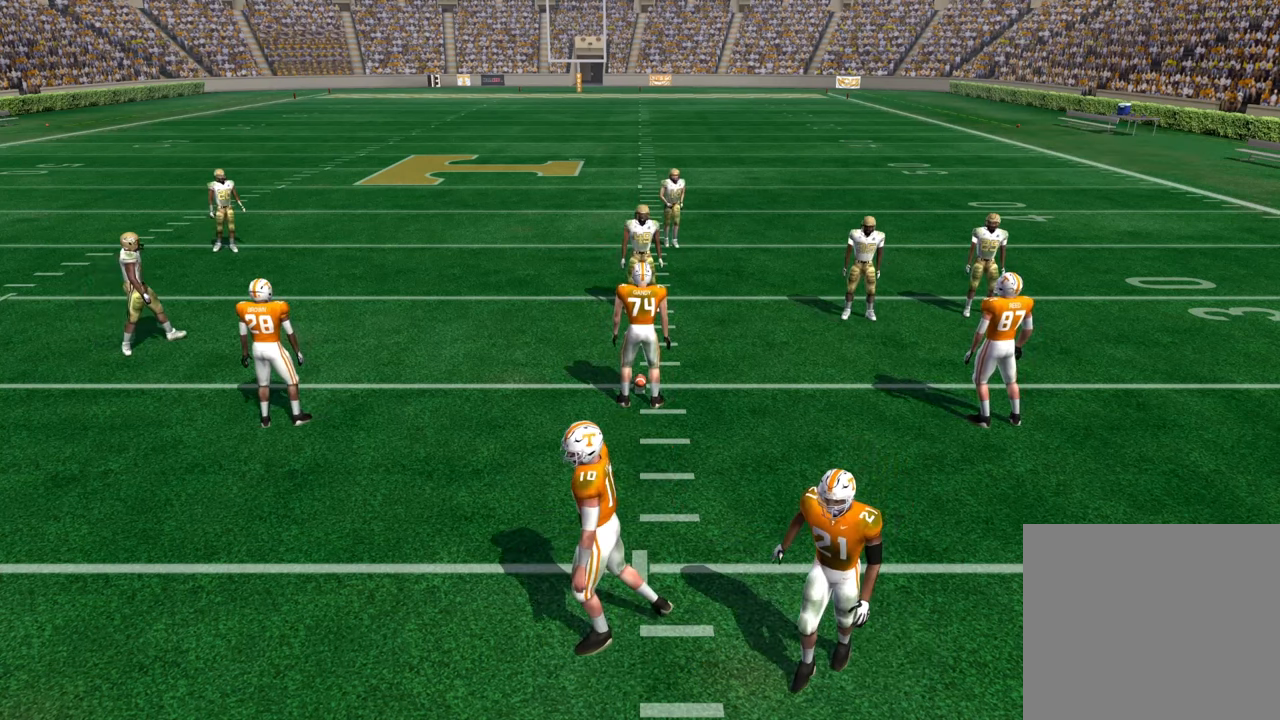
{"buttons": [], "left_stick": "center", "right_stick": "center", "events": []}
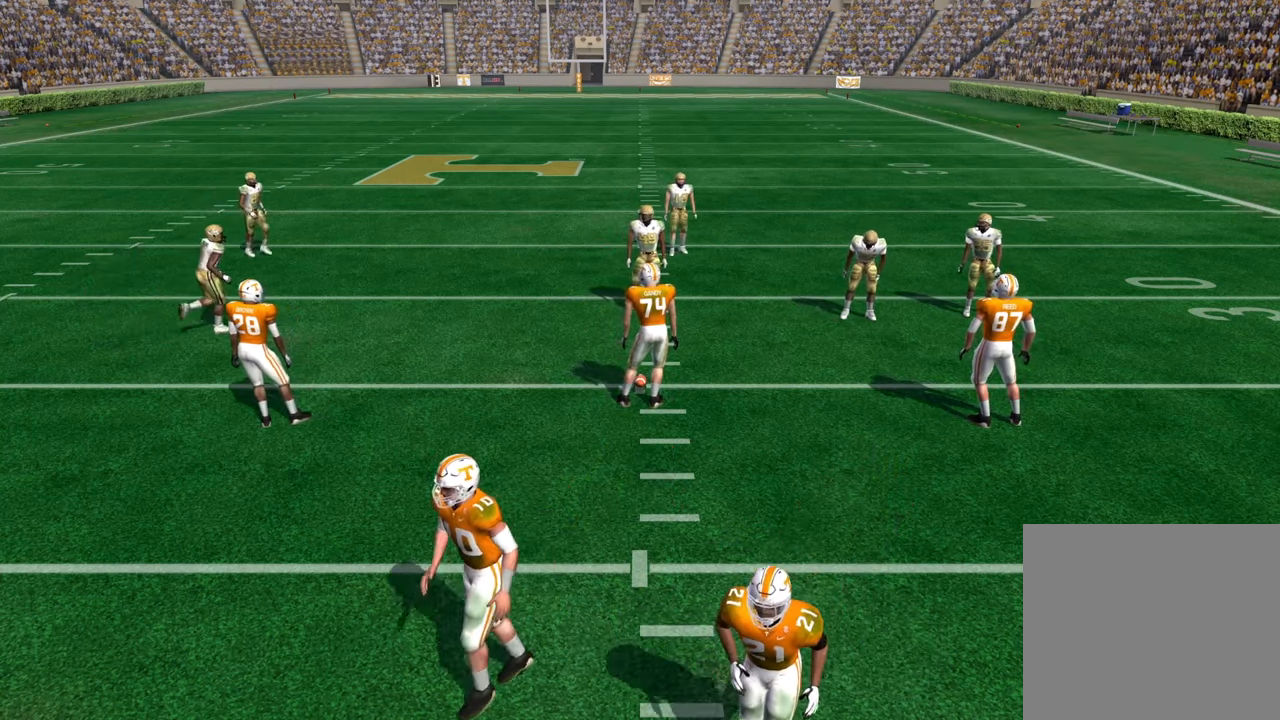
{"buttons": [], "left_stick": "center", "right_stick": "center", "events": []}
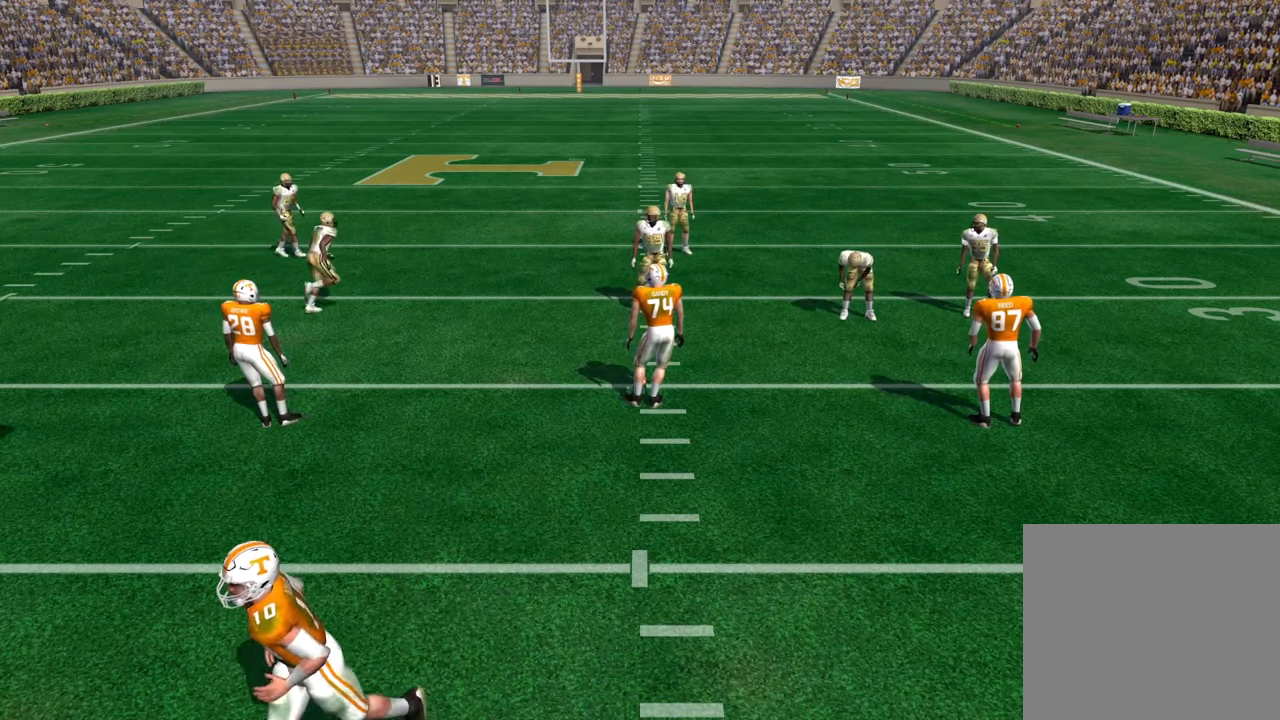
{"buttons": [], "left_stick": "center", "right_stick": "center", "events": [[300, "CROSS", "down"], [466, "CROSS", "up"]]}
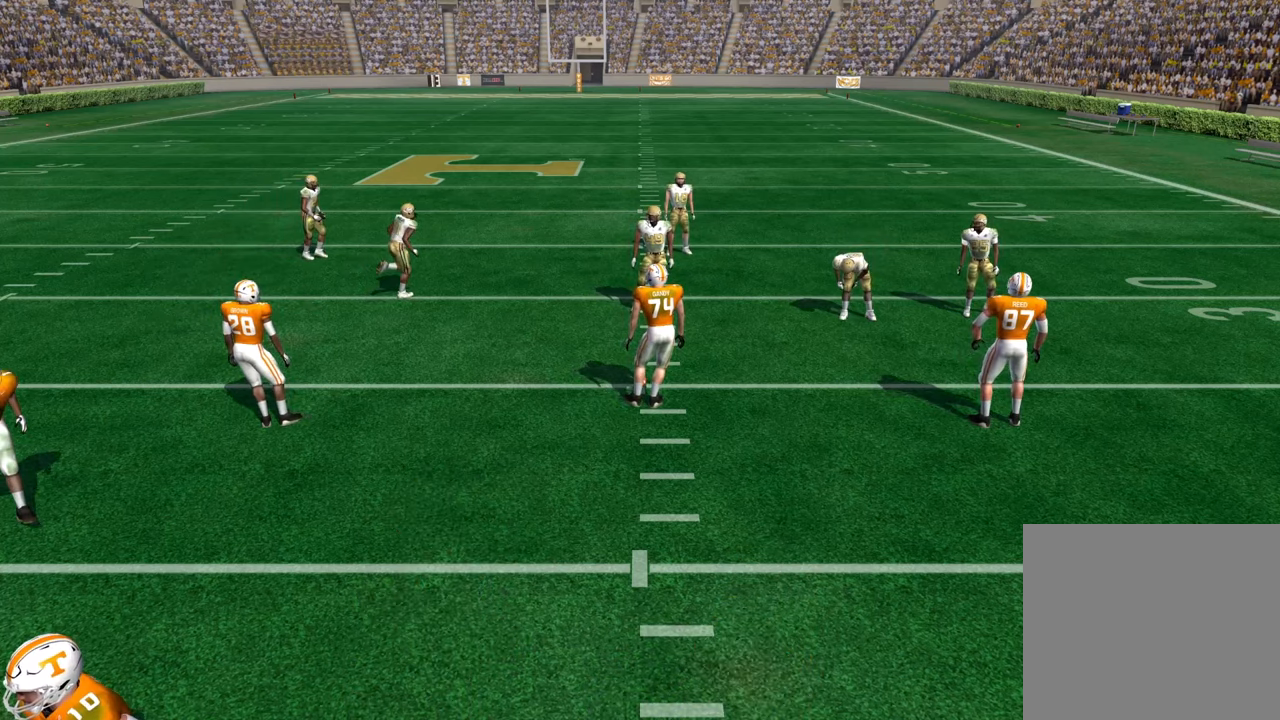
{"buttons": [], "left_stick": "center", "right_stick": "center", "events": []}
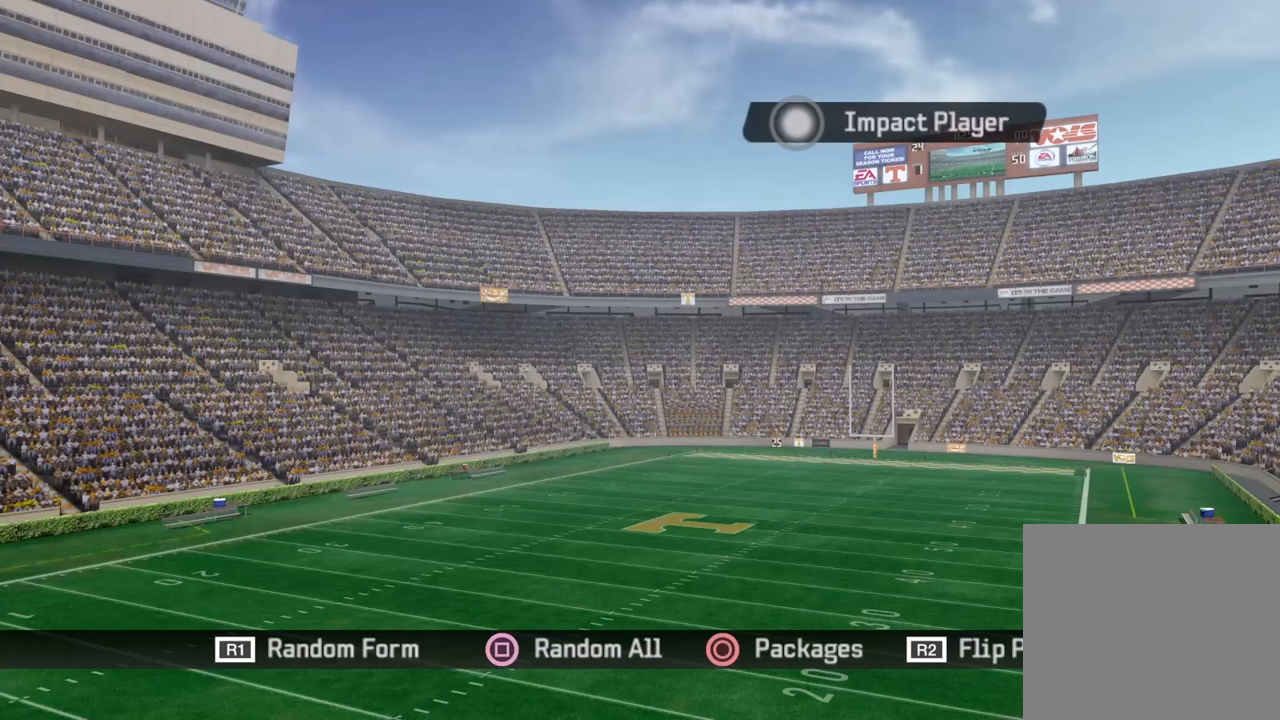
{"buttons": [], "left_stick": "center", "right_stick": "center", "events": []}
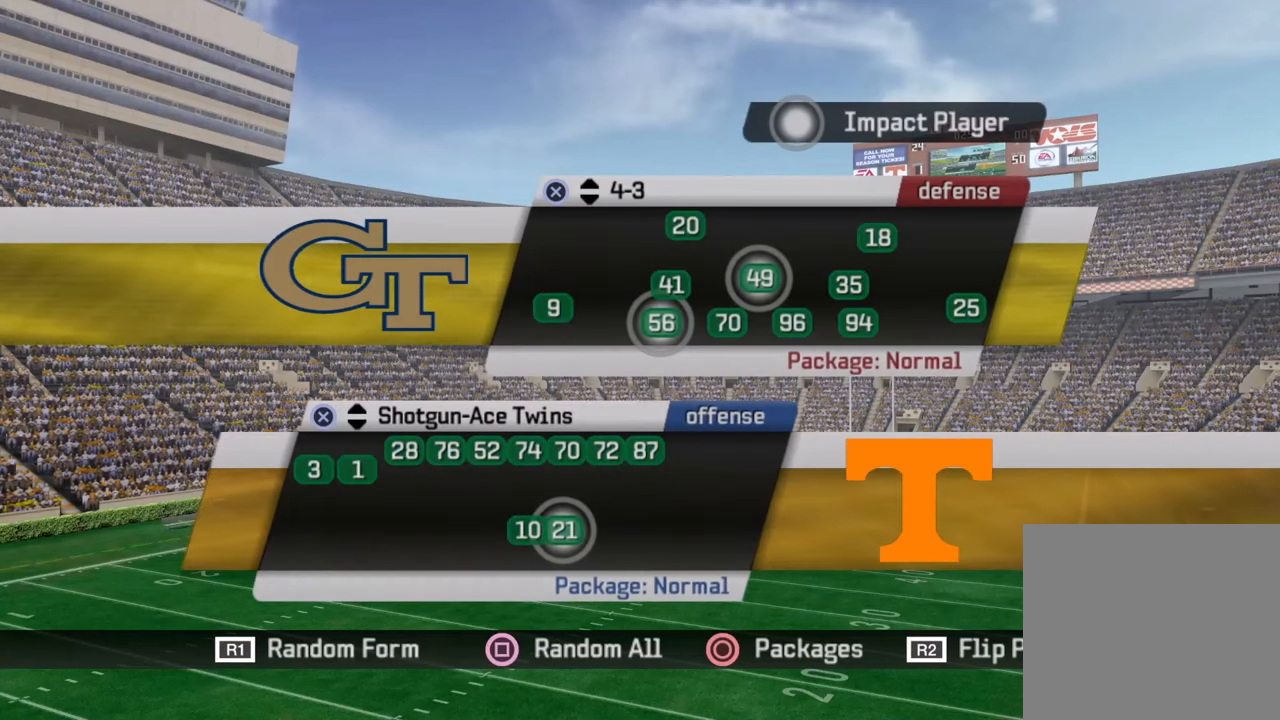
{"buttons": [], "left_stick": "center", "right_stick": "center", "events": []}
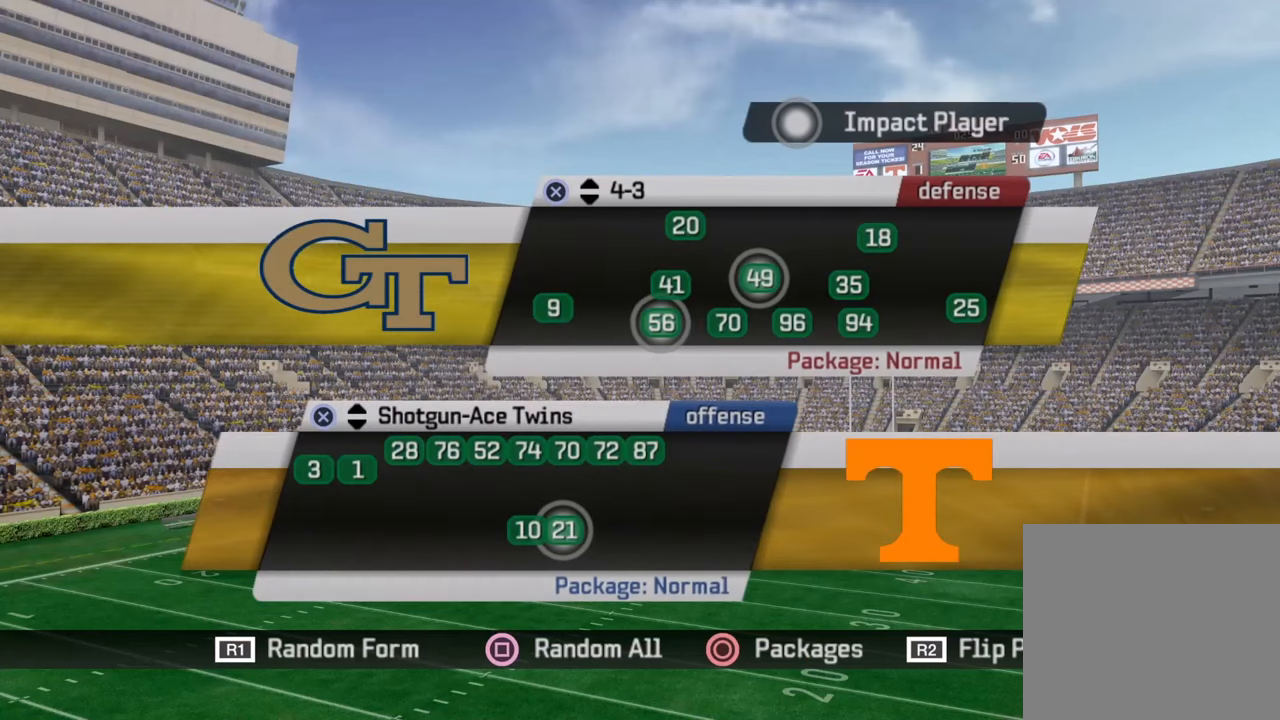
{"buttons": [], "left_stick": "center", "right_stick": "center", "events": []}
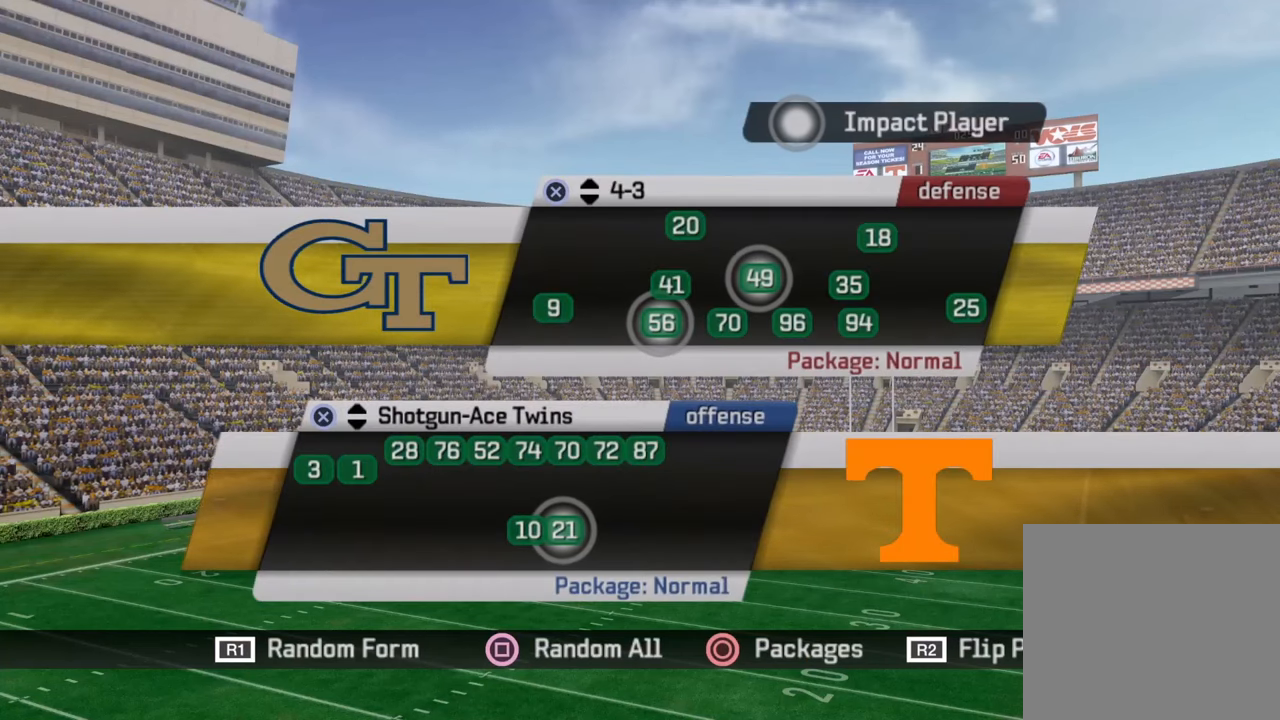
{"buttons": ["DPAD_DOWN"], "left_stick": "center", "right_stick": "center", "events": [[216, "DPAD_DOWN", "down"], [350, "DPAD_DOWN", "up"], [433, "DPAD_DOWN", "down"]]}
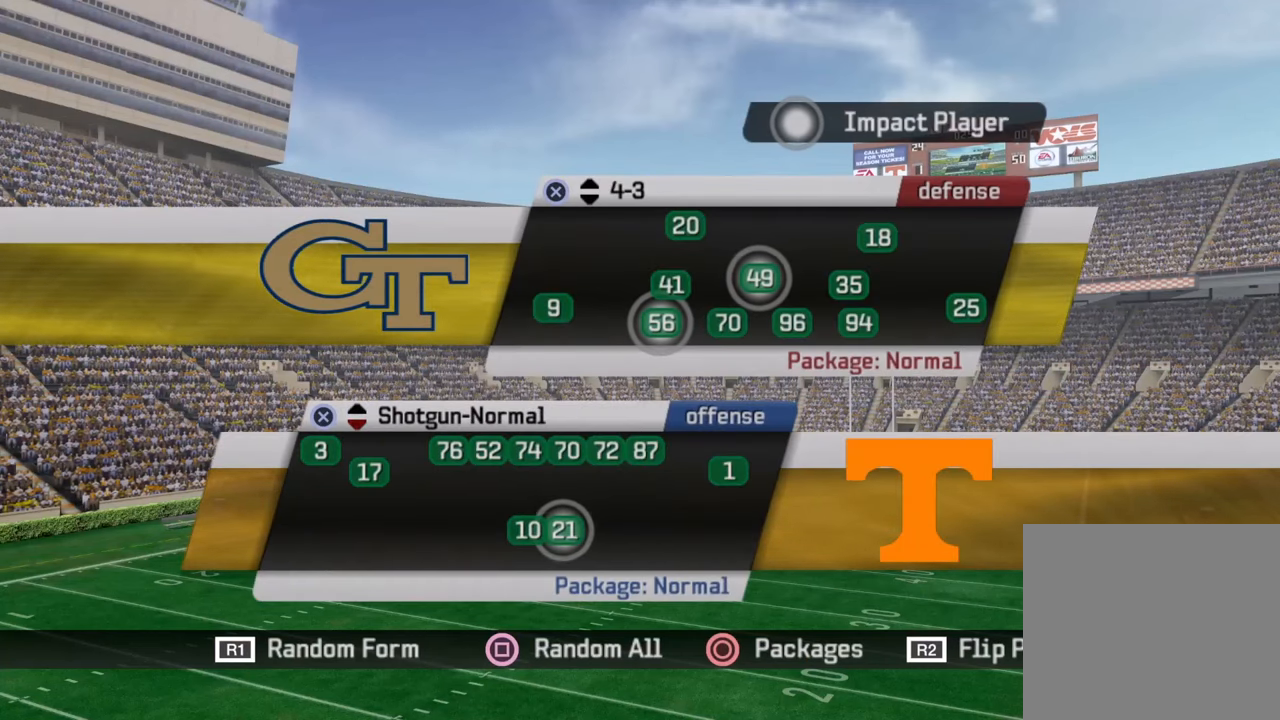
{"buttons": ["DPAD_DOWN"], "left_stick": "center", "right_stick": "center", "events": [[66, "DPAD_DOWN", "up"], [133, "DPAD_DOWN", "down"], [283, "DPAD_DOWN", "up"], [366, "DPAD_DOWN", "down"]]}
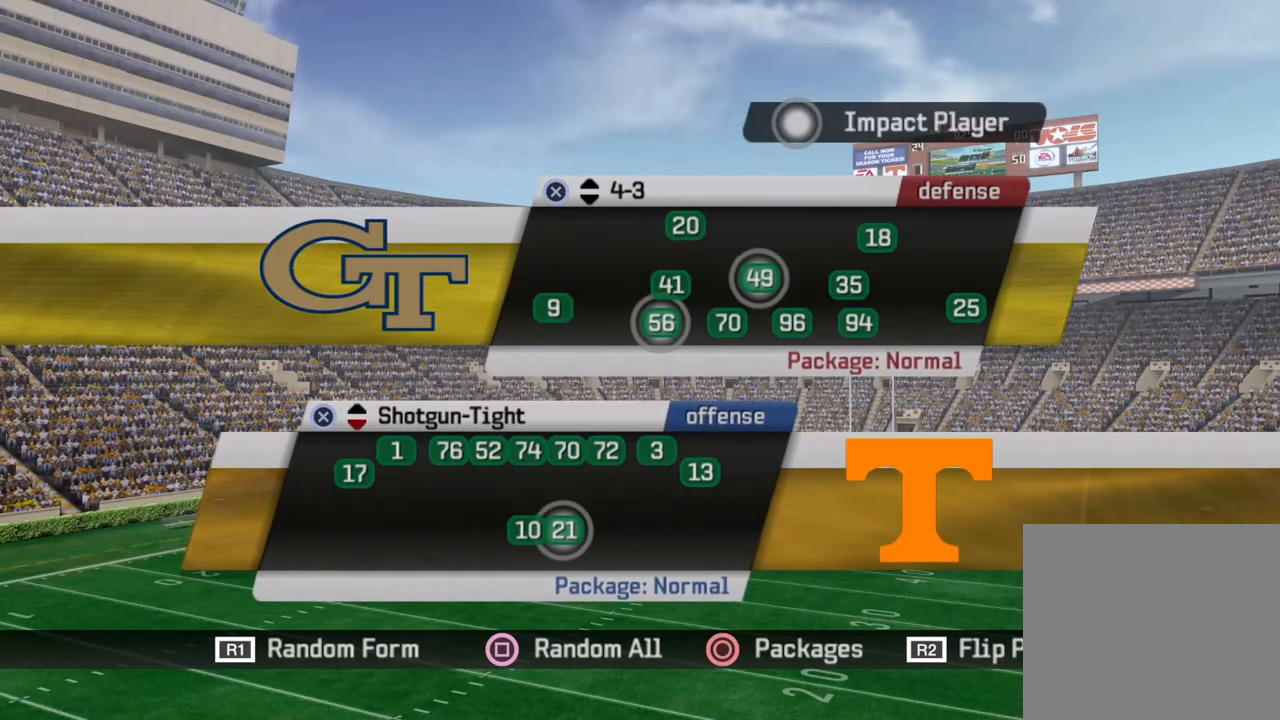
{"buttons": [], "left_stick": "center", "right_stick": "center", "events": [[16, "DPAD_DOWN", "up"], [283, "DPAD_DOWN", "down"], [450, "DPAD_DOWN", "up"]]}
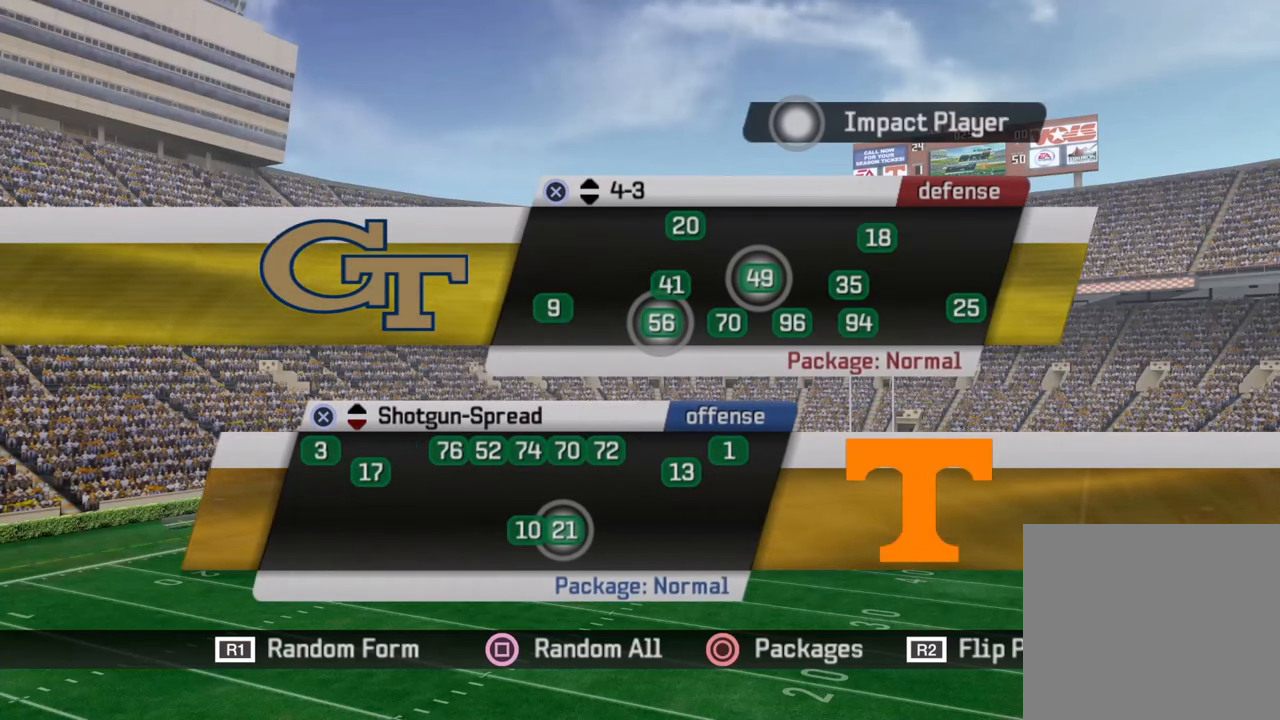
{"buttons": [], "left_stick": "center", "right_stick": "center", "events": [[200, "DPAD_DOWN", "down"], [366, "DPAD_DOWN", "up"]]}
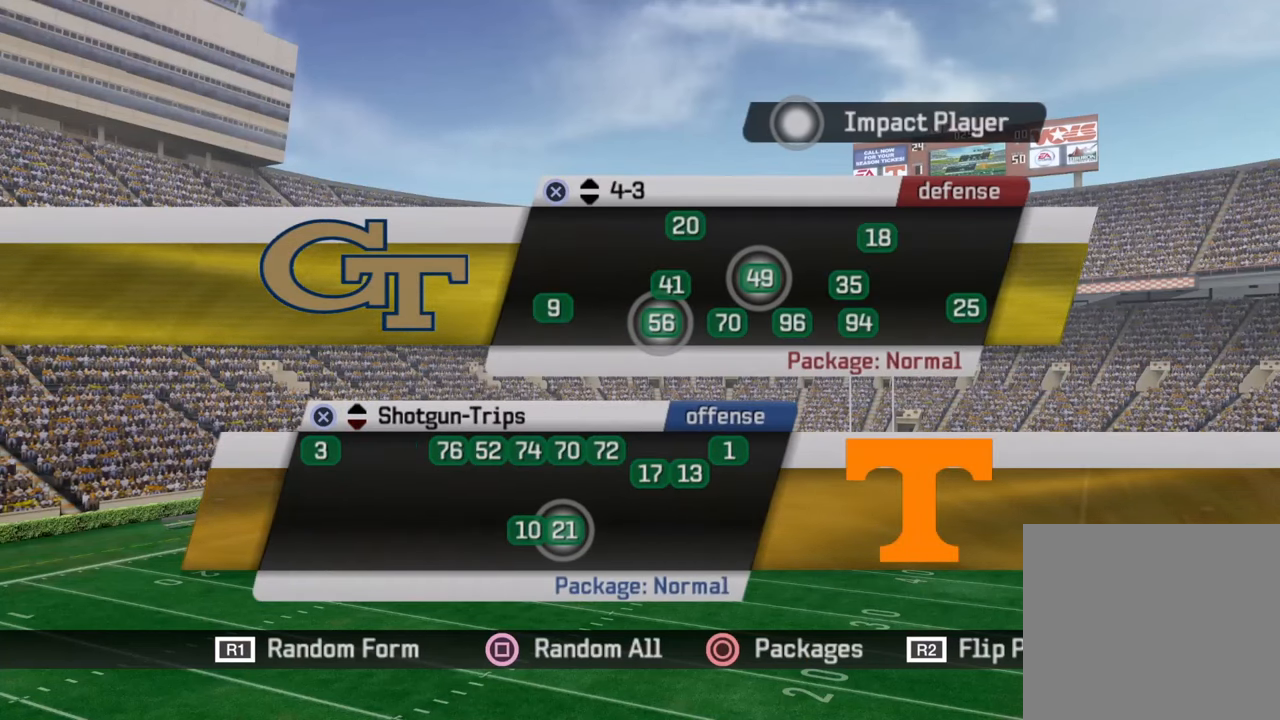
{"buttons": ["CROSS"], "left_stick": "center", "right_stick": "center", "events": [[400, "CROSS", "down"]]}
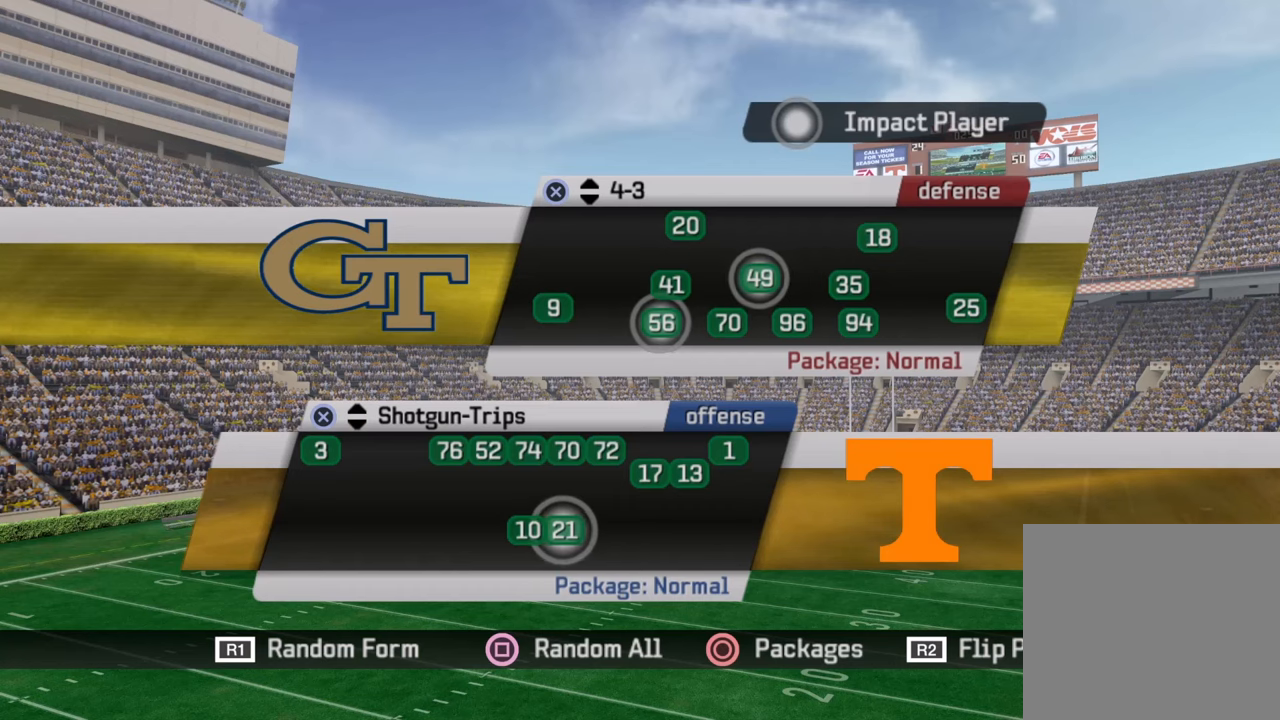
{"buttons": [], "left_stick": "center", "right_stick": "center", "events": [[83, "CROSS", "up"]]}
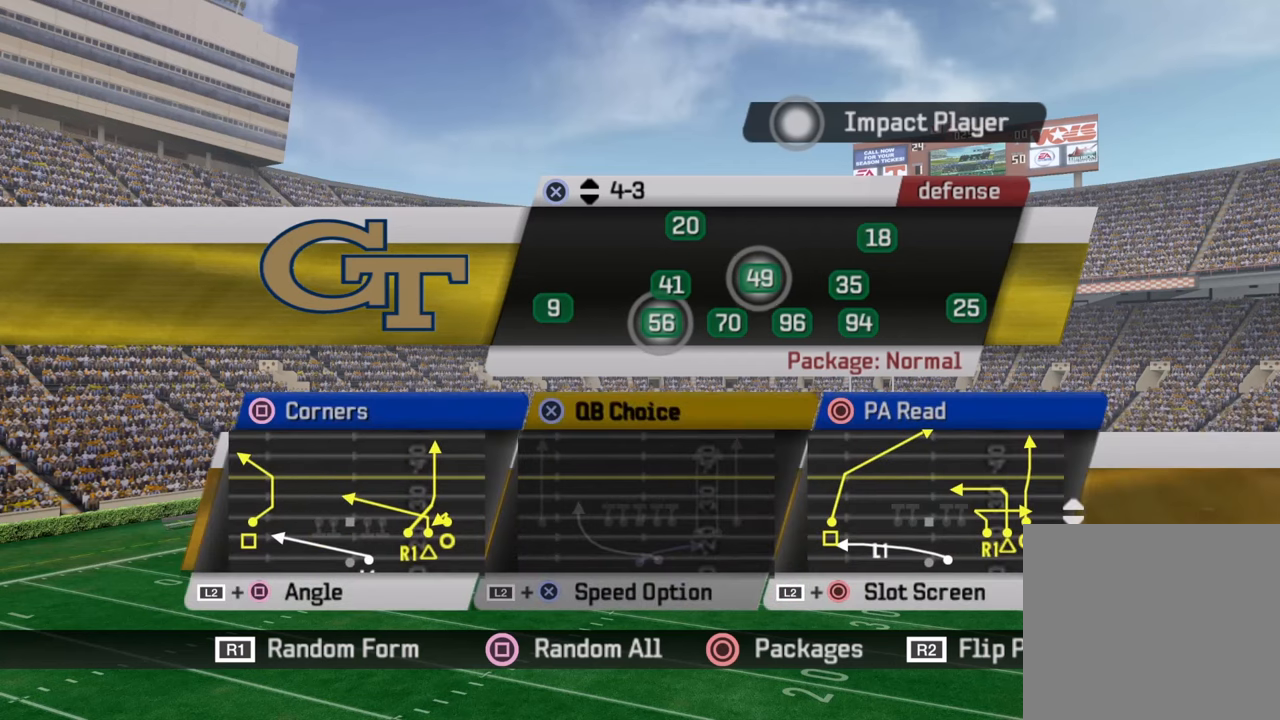
{"buttons": ["DPAD_UP"], "left_stick": "center", "right_stick": "center", "events": [[400, "DPAD_UP", "down"]]}
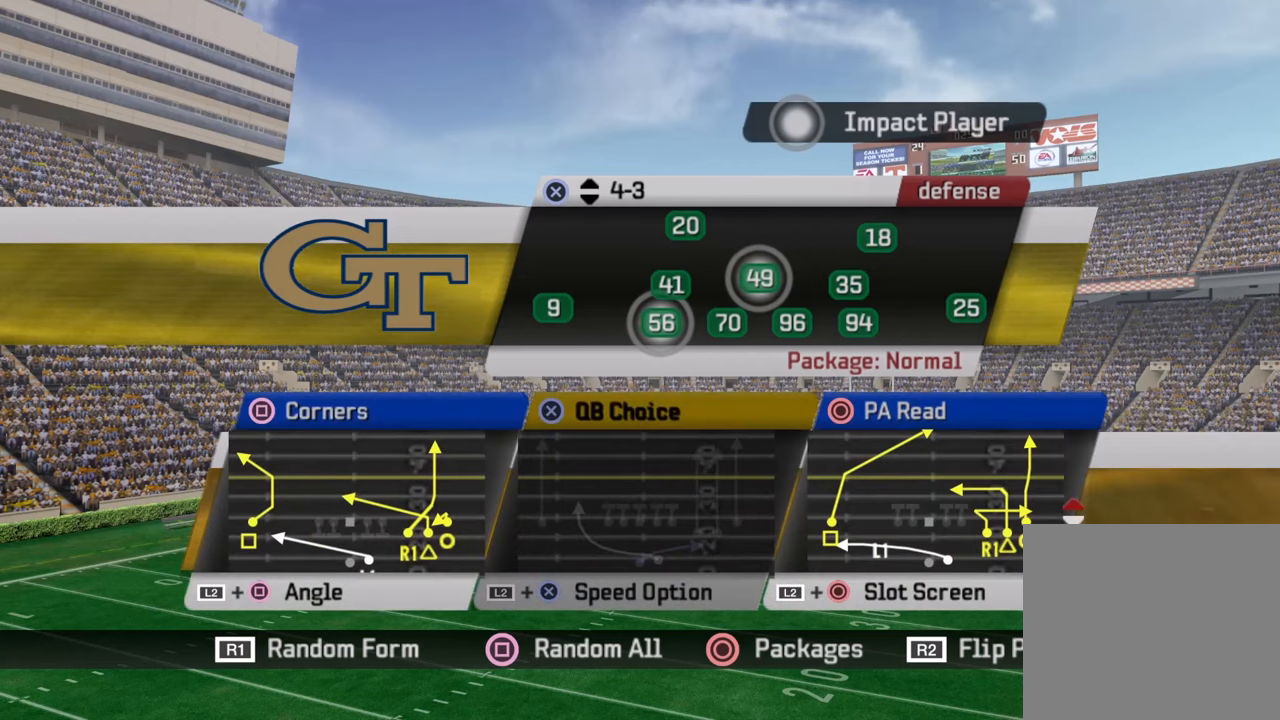
{"buttons": [], "left_stick": "center", "right_stick": "center", "events": [[33, "DPAD_UP", "up"], [200, "DPAD_UP", "down"], [350, "DPAD_UP", "up"]]}
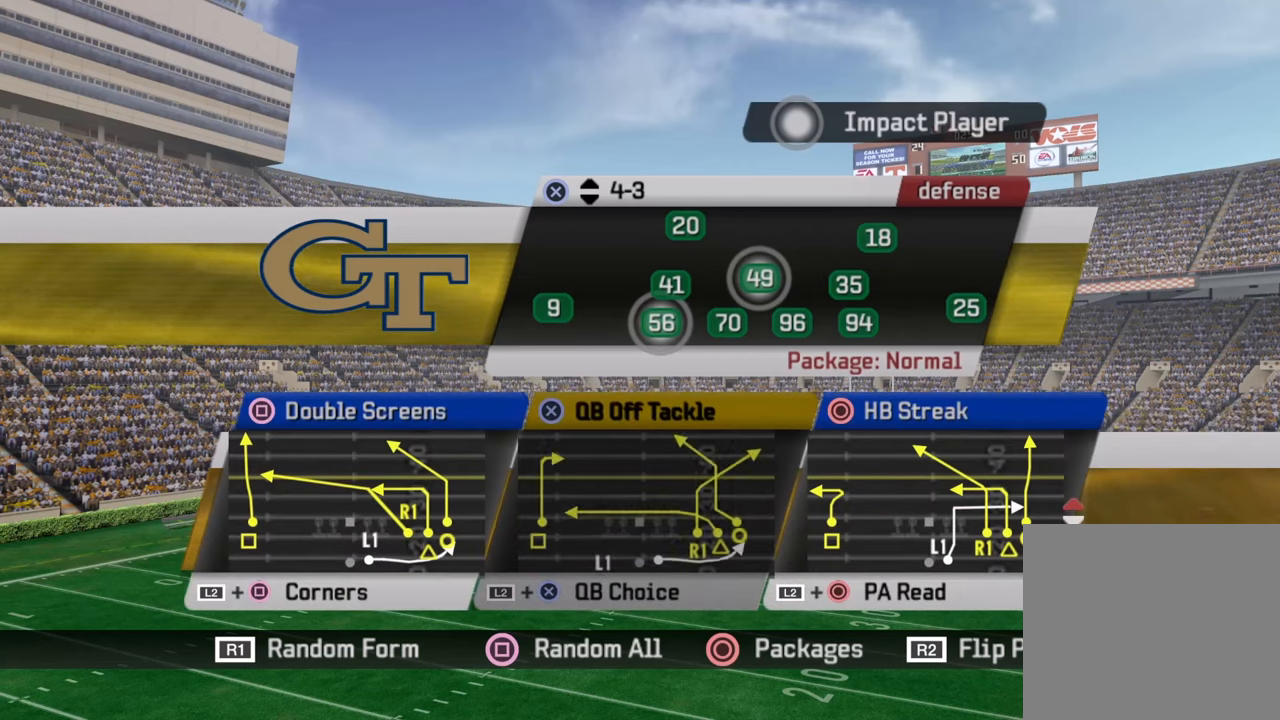
{"buttons": [], "left_stick": "center", "right_stick": "center", "events": [[333, "DPAD_DOWN", "down"], [467, "DPAD_DOWN", "up"]]}